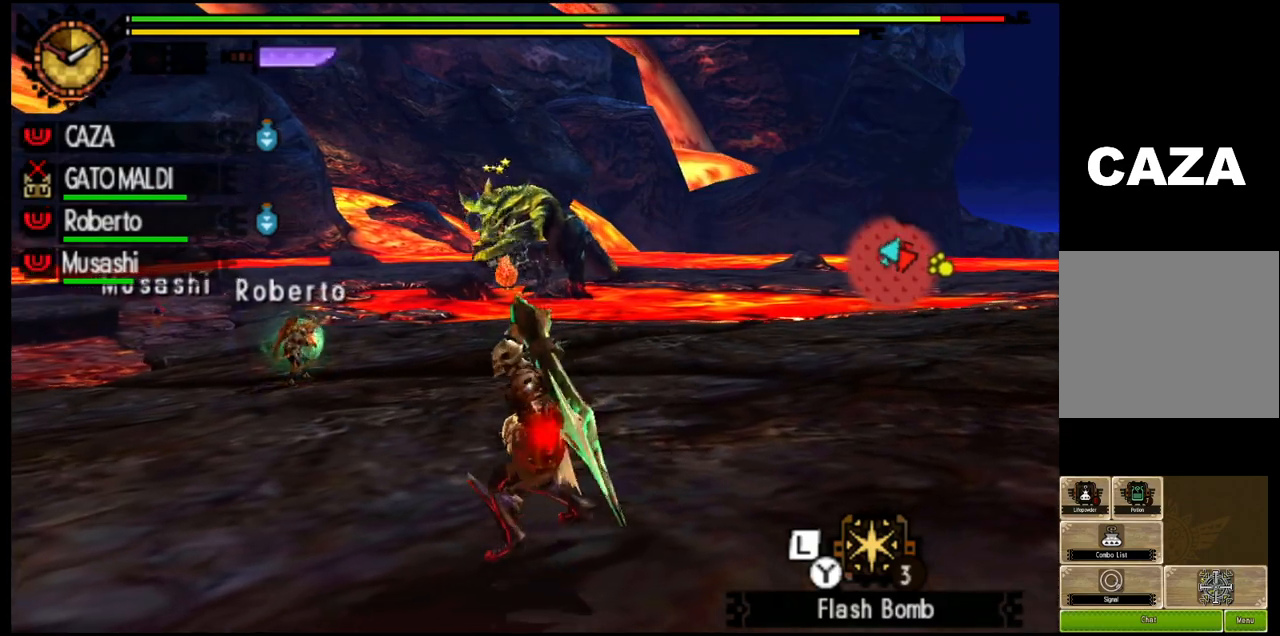
Gameplay with a controller (PlayStation layout); each line is a JSON object with the inputs held at the frame after it. "events" lists button and stick changes between this image and that frame as [ms after this image, input, new state], when the widget could be followed in between.
{"buttons": [], "left_stick": "down", "right_stick": "center", "events": [[33, "R1", "down"], [167, "left_stick", "down-left"], [350, "left_stick", "down"], [367, "R1", "up"]]}
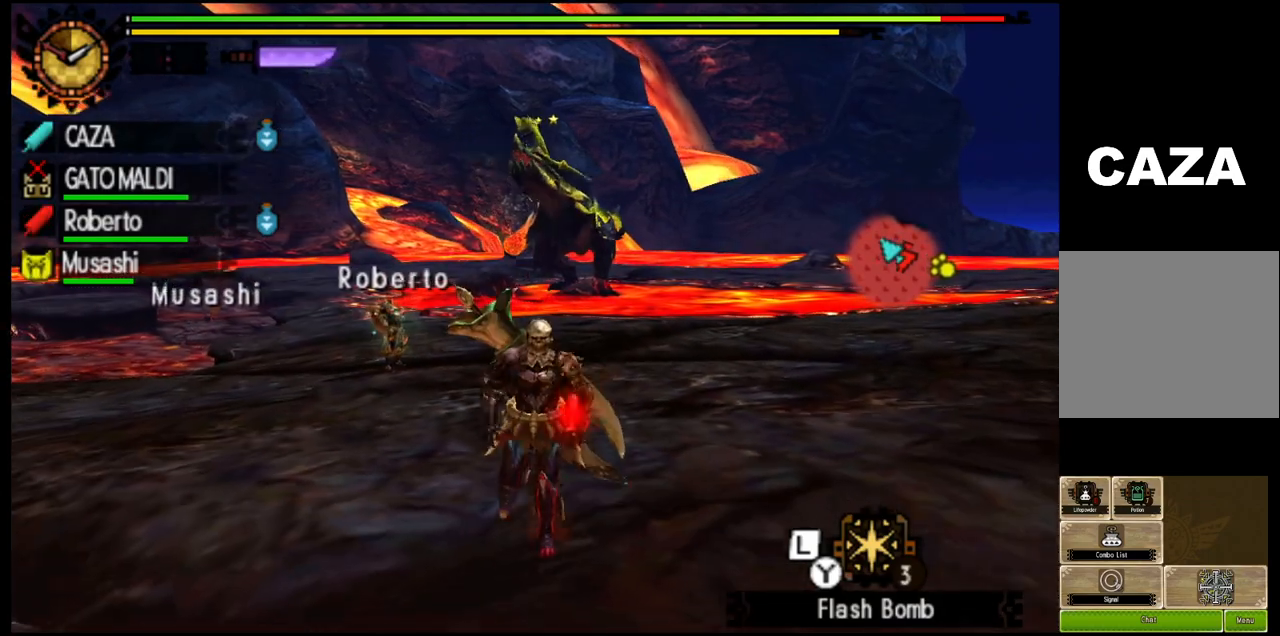
{"buttons": [], "left_stick": "left", "right_stick": "center", "events": [[417, "left_stick", "left"]]}
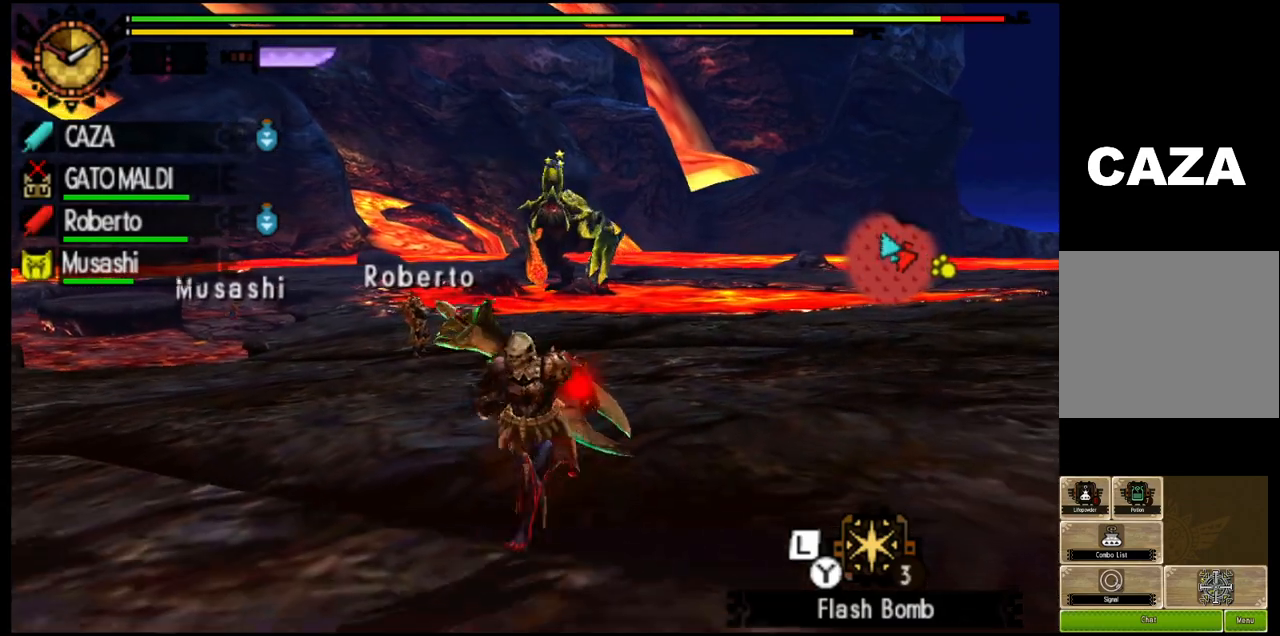
{"buttons": [], "left_stick": "left", "right_stick": "center", "events": []}
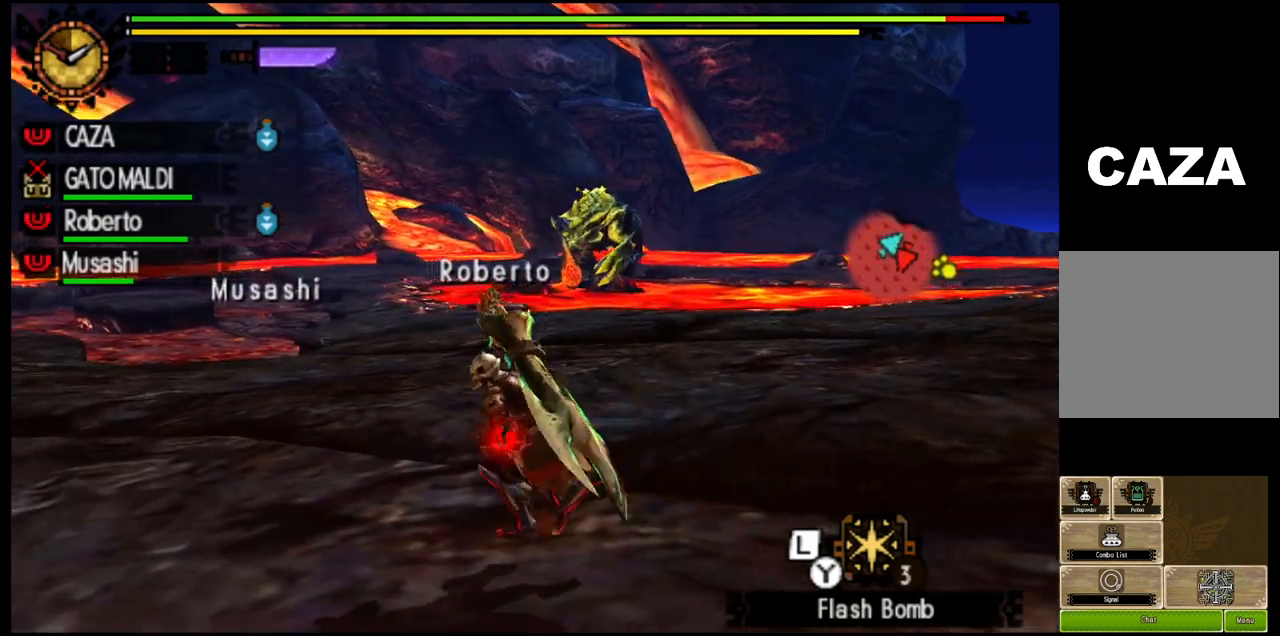
{"buttons": [], "left_stick": "left", "right_stick": "center", "events": []}
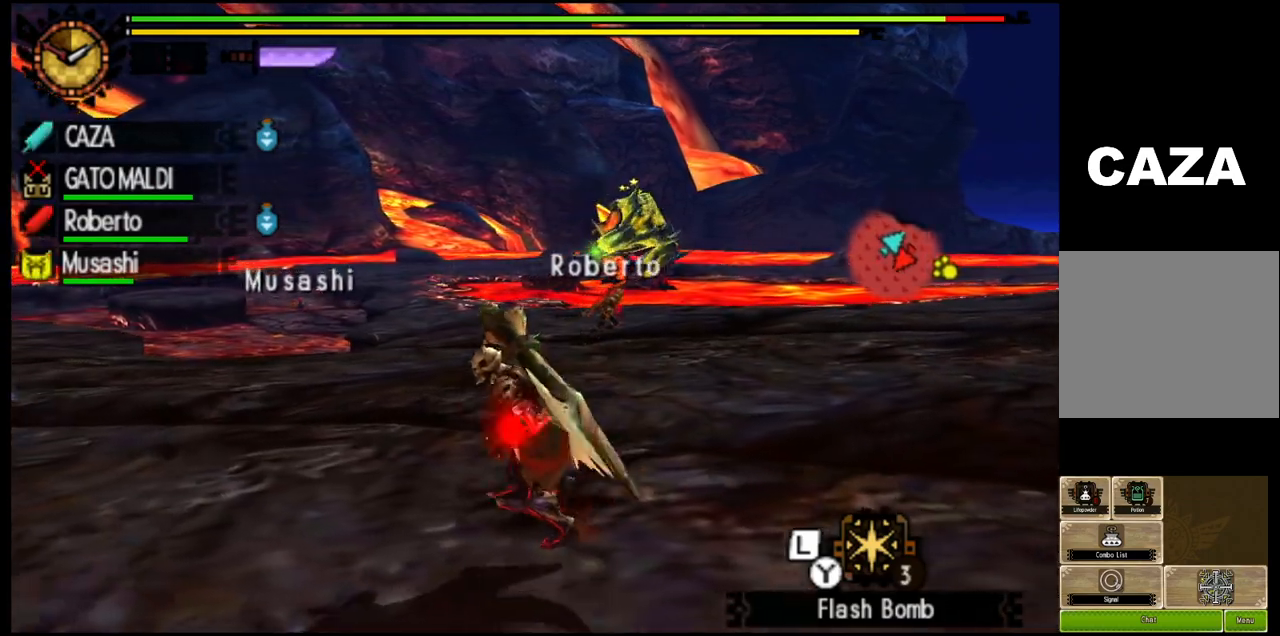
{"buttons": [], "left_stick": "down", "right_stick": "center", "events": [[67, "right_stick", "right"], [317, "left_stick", "down"], [383, "right_stick", "center"]]}
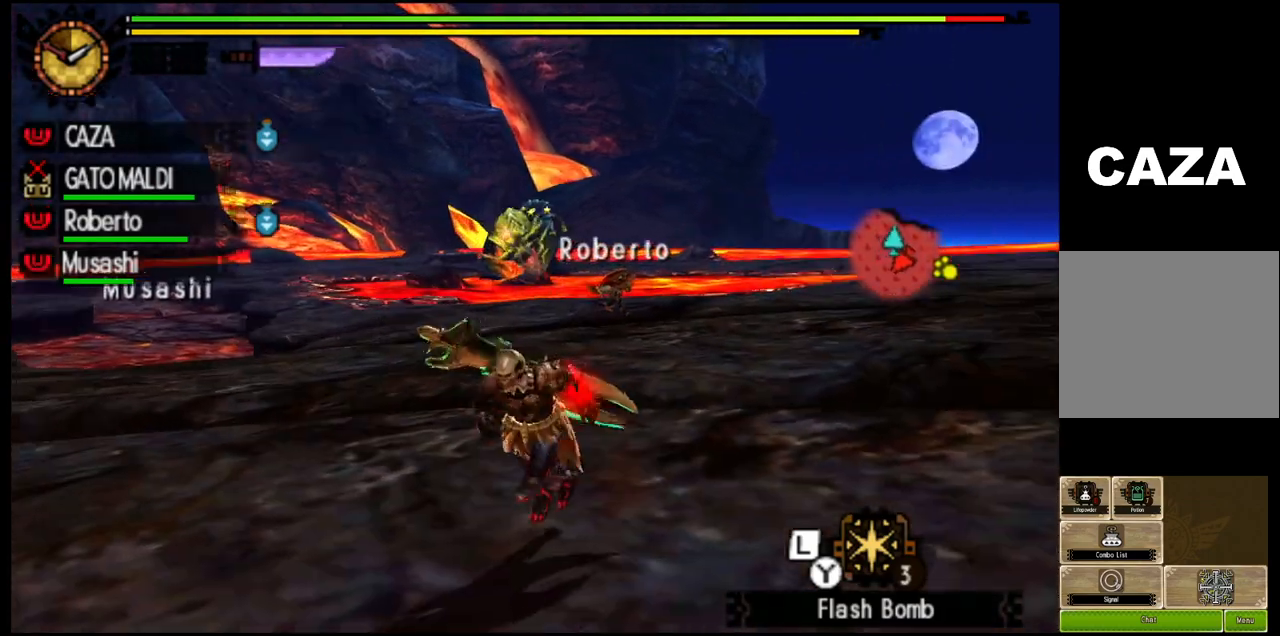
{"buttons": ["L1"], "left_stick": "down", "right_stick": "center", "events": [[117, "left_stick", "down-left"], [350, "L1", "down"], [450, "left_stick", "down"]]}
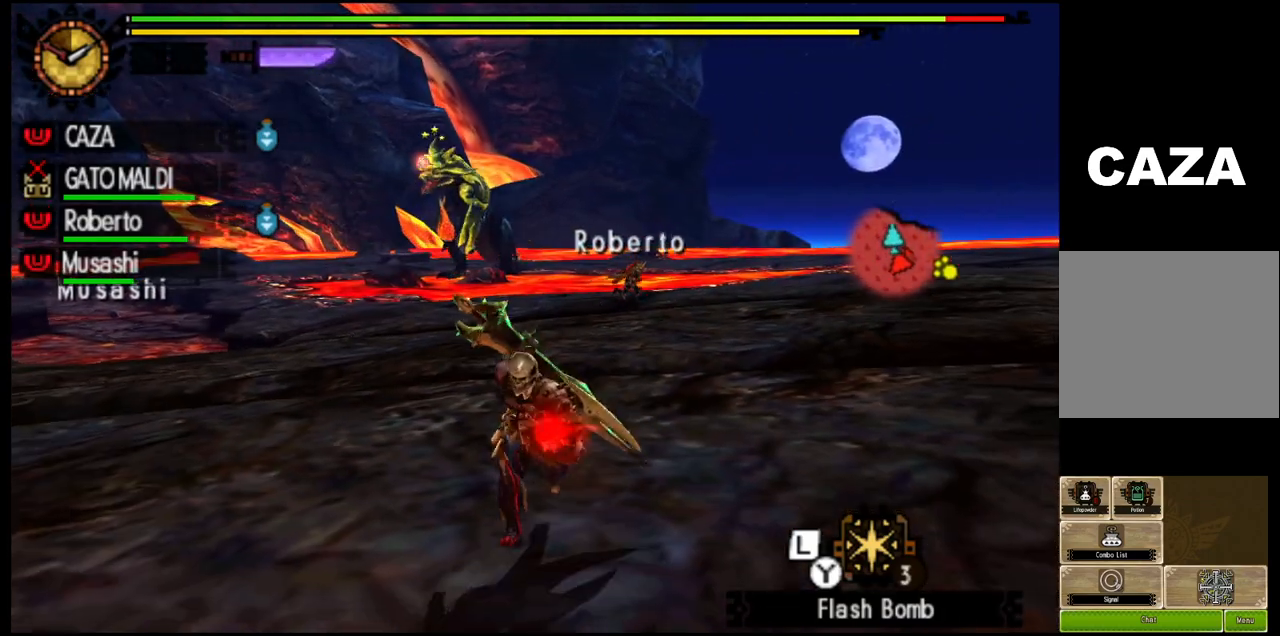
{"buttons": ["L1"], "left_stick": "center", "right_stick": "center", "events": [[217, "left_stick", "center"]]}
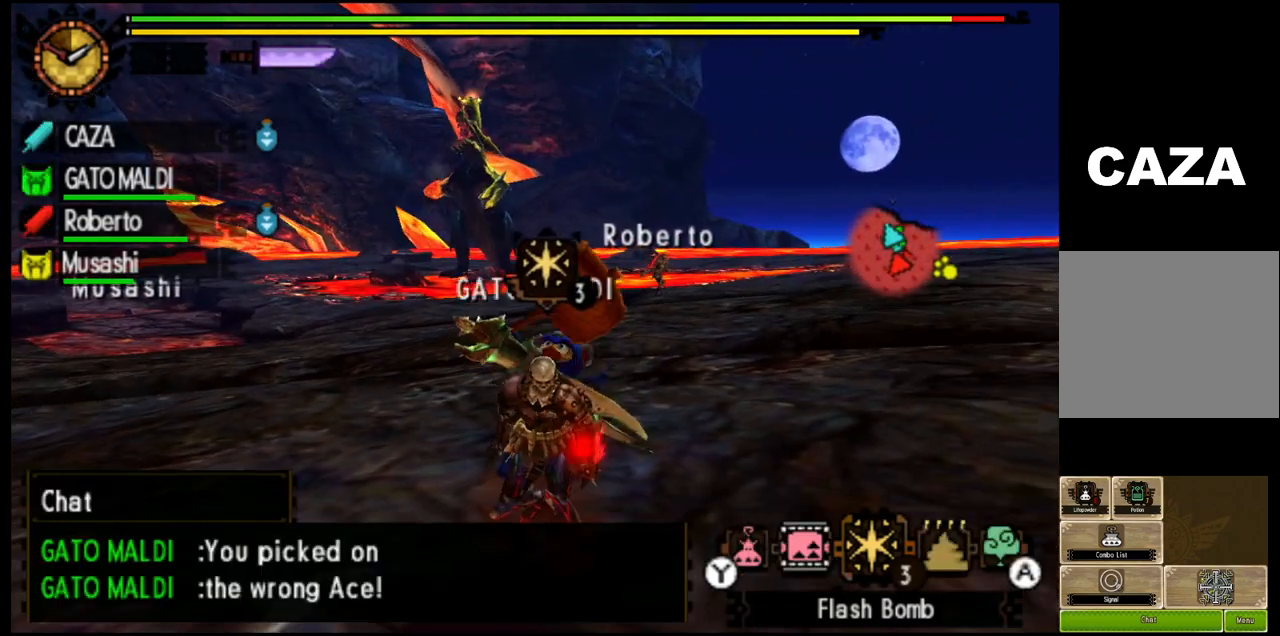
{"buttons": ["L1"], "left_stick": "up-left", "right_stick": "center", "events": [[217, "left_stick", "up-left"], [400, "SQUARE", "down"], [500, "SQUARE", "up"]]}
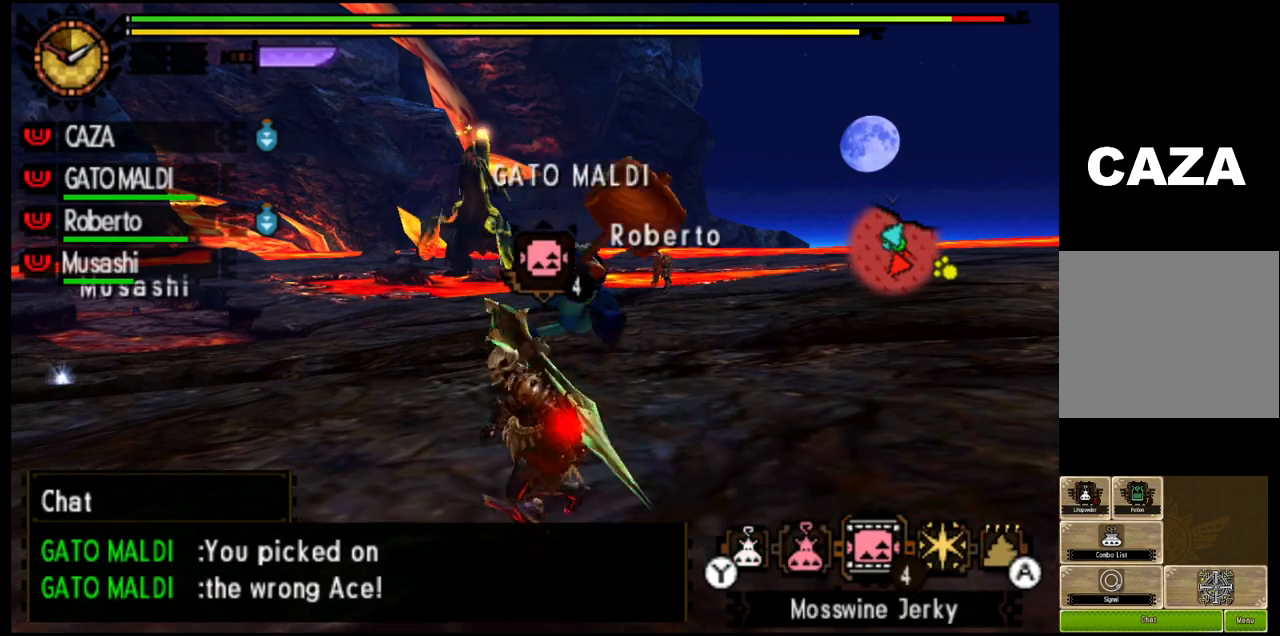
{"buttons": ["L1"], "left_stick": "up-left", "right_stick": "center", "events": [[100, "SQUARE", "down"], [217, "SQUARE", "up"]]}
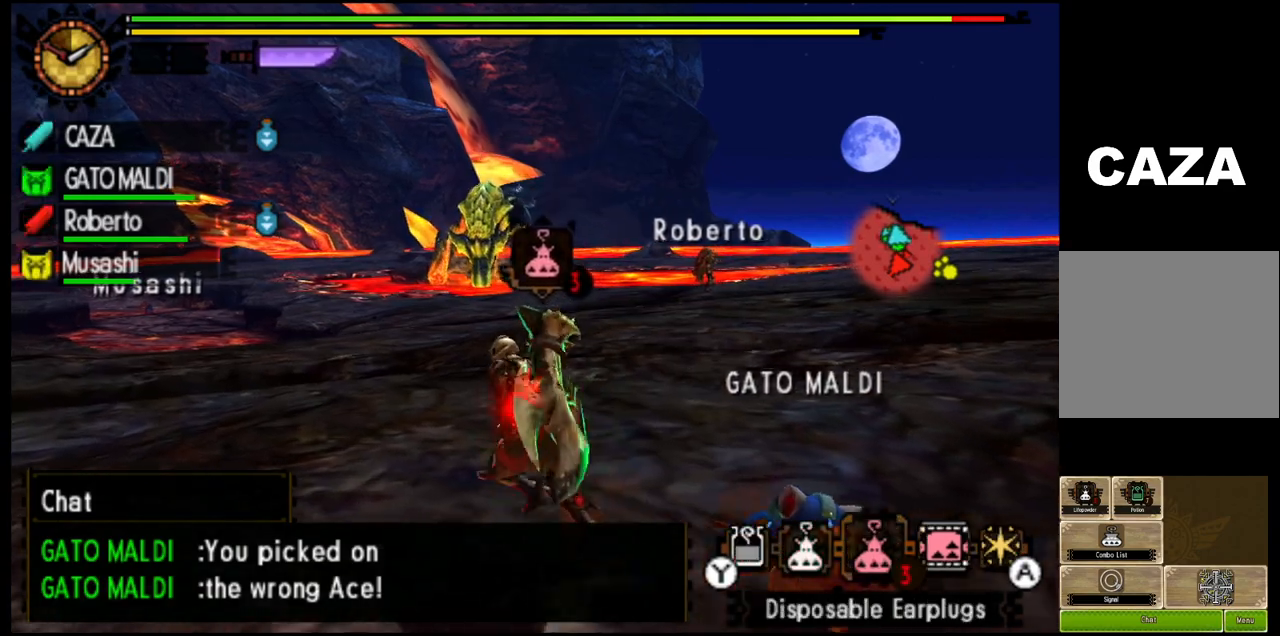
{"buttons": ["L1"], "left_stick": "up-left", "right_stick": "center", "events": [[17, "L1", "up"], [417, "L1", "down"]]}
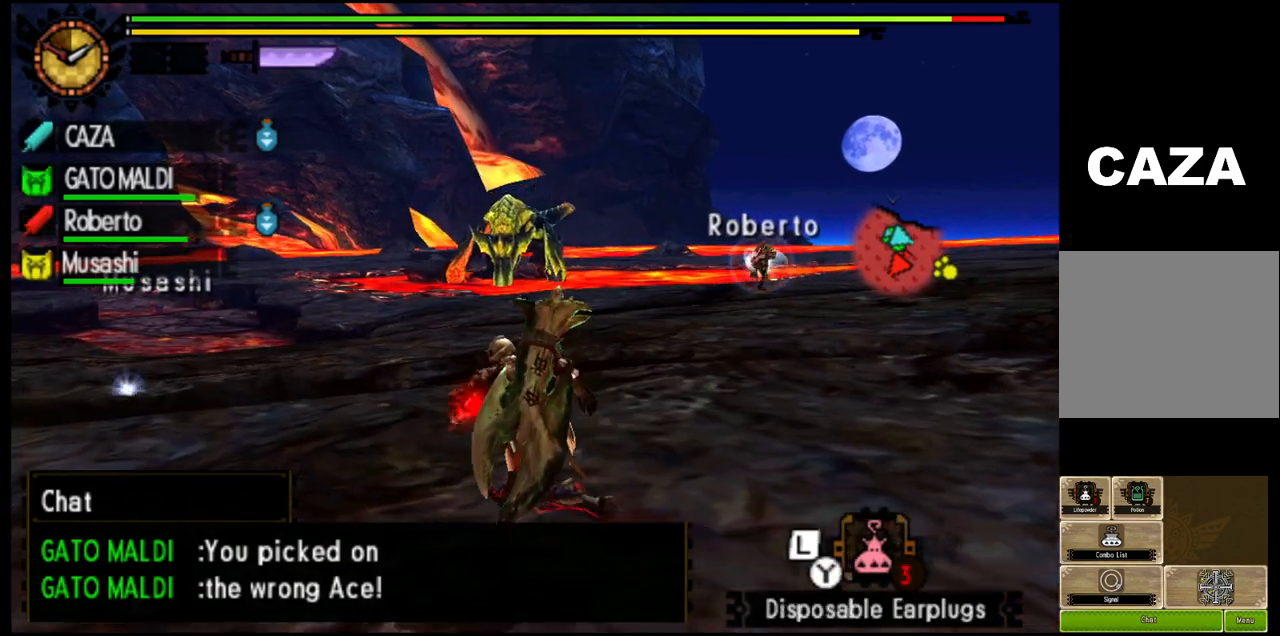
{"buttons": ["L1"], "left_stick": "up-right", "right_stick": "center", "events": [[183, "left_stick", "up-right"]]}
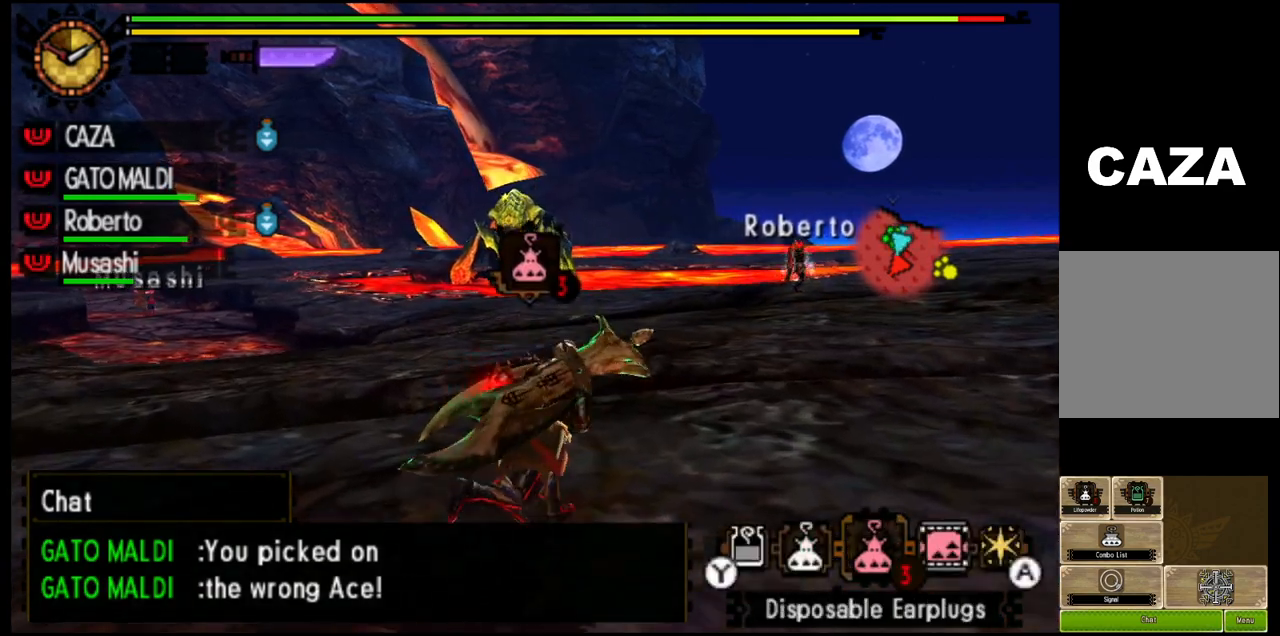
{"buttons": ["L1"], "left_stick": "up-right", "right_stick": "center", "events": [[133, "SQUARE", "down"], [267, "SQUARE", "up"], [350, "SQUARE", "down"], [467, "SQUARE", "up"]]}
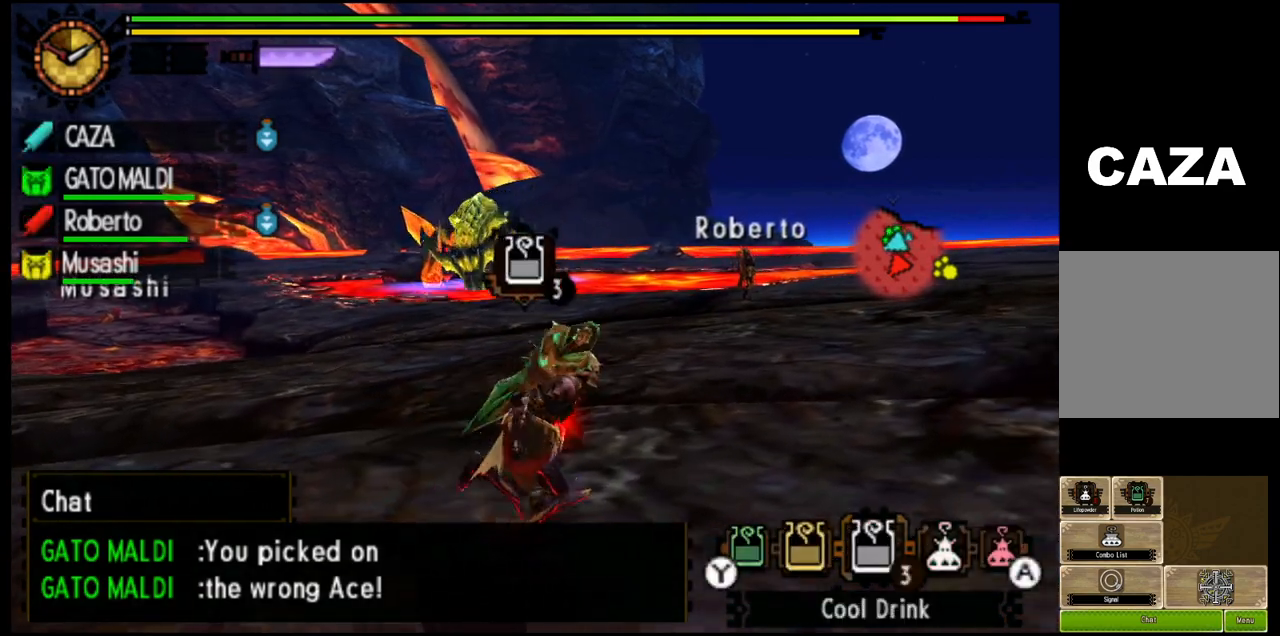
{"buttons": ["L1"], "left_stick": "right", "right_stick": "center", "events": [[50, "SQUARE", "down"], [200, "SQUARE", "up"], [450, "left_stick", "right"]]}
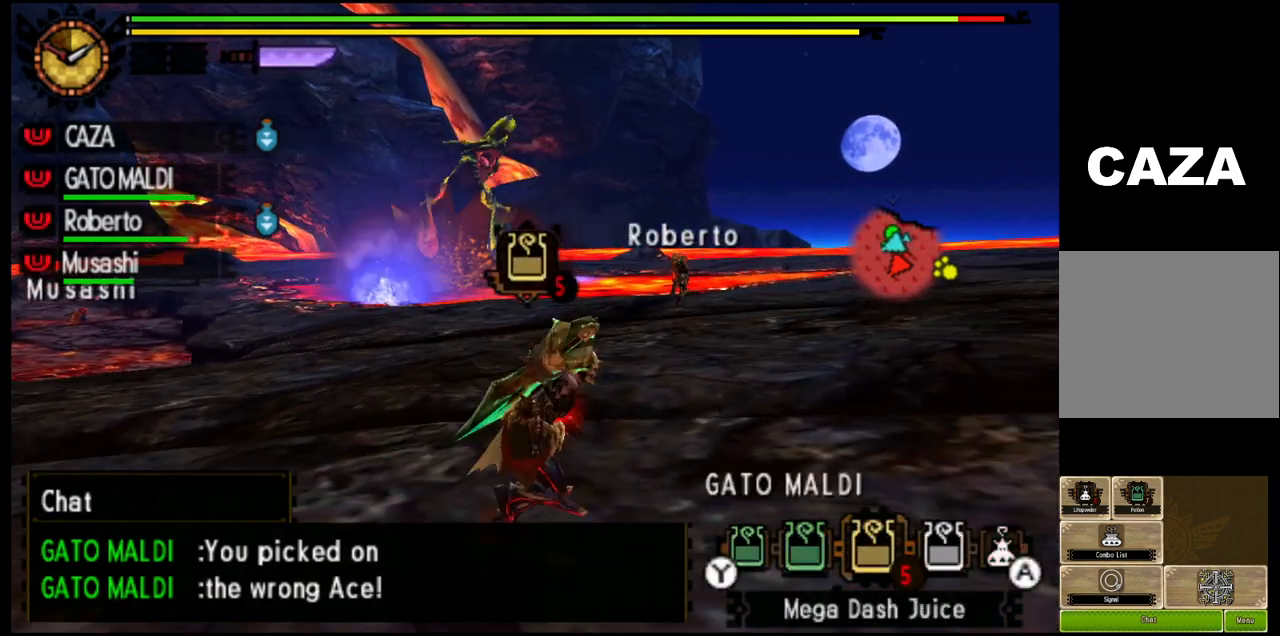
{"buttons": ["SQUARE"], "left_stick": "right", "right_stick": "center", "events": [[50, "CIRCLE", "down"], [200, "CIRCLE", "up"], [250, "L1", "up"], [300, "SQUARE", "down"], [417, "SQUARE", "up"], [500, "SQUARE", "down"]]}
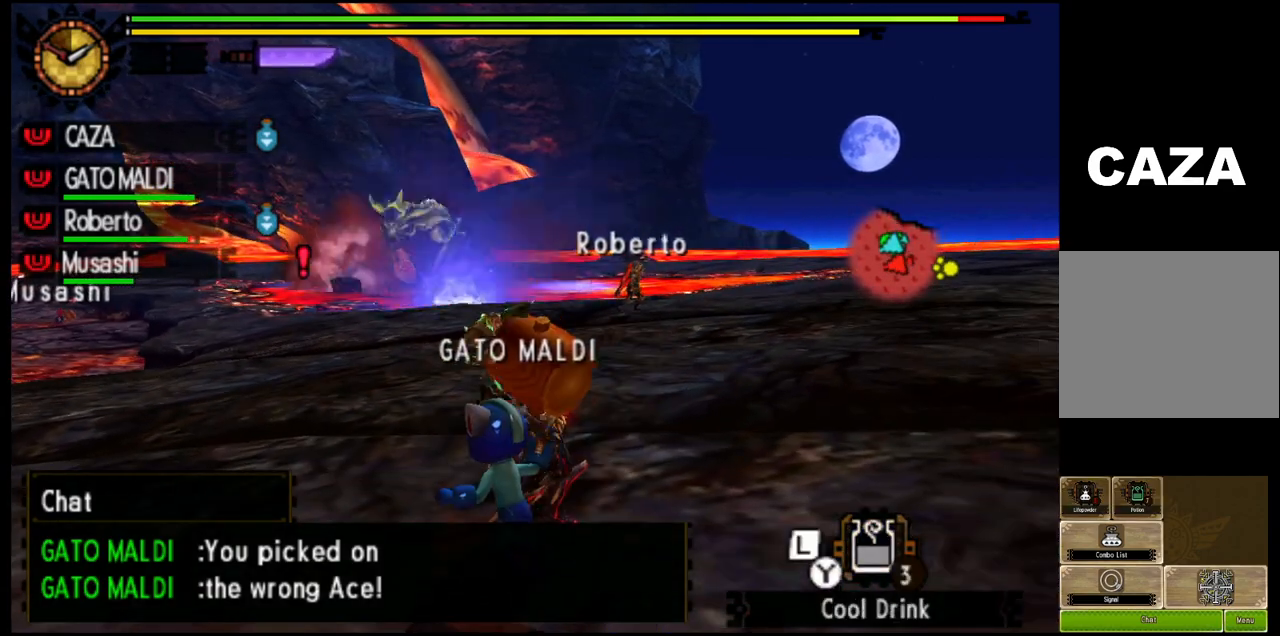
{"buttons": [], "left_stick": "center", "right_stick": "center", "events": [[67, "SQUARE", "up"], [67, "left_stick", "center"]]}
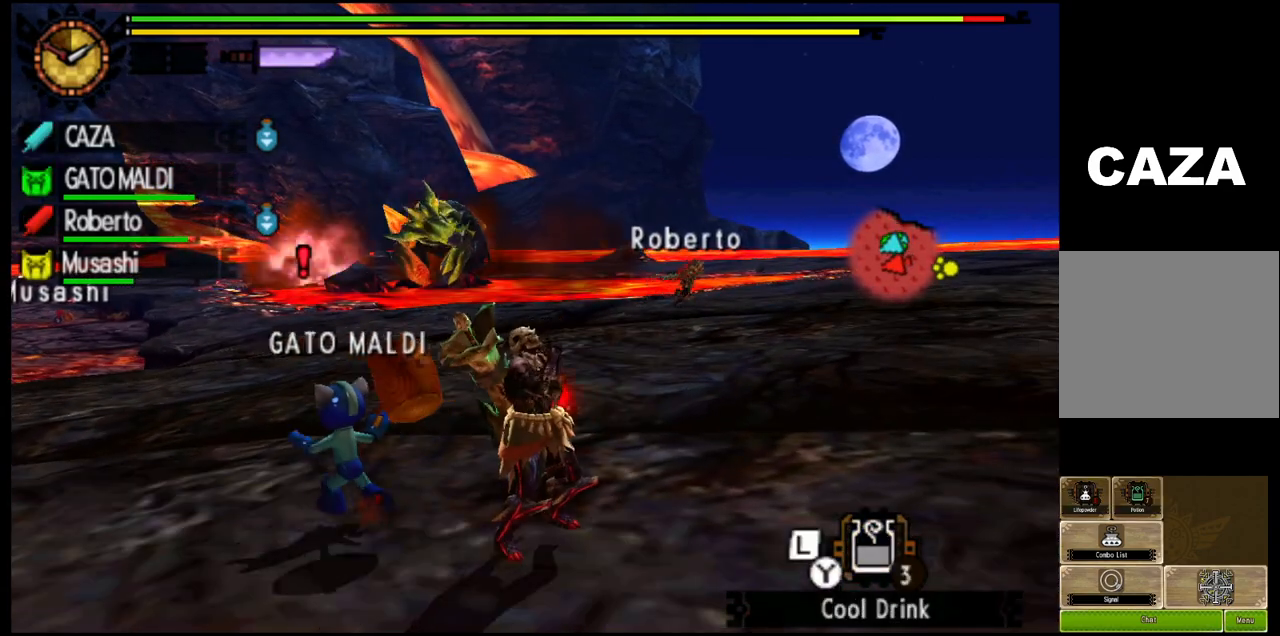
{"buttons": [], "left_stick": "center", "right_stick": "center", "events": []}
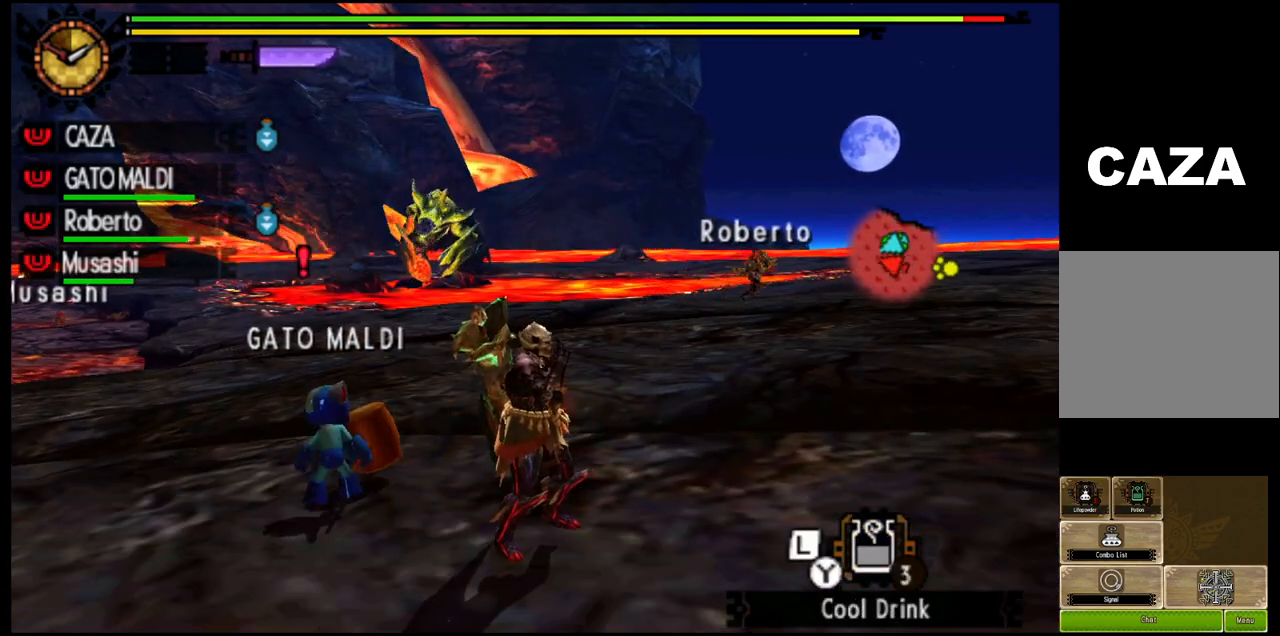
{"buttons": [], "left_stick": "center", "right_stick": "center", "events": []}
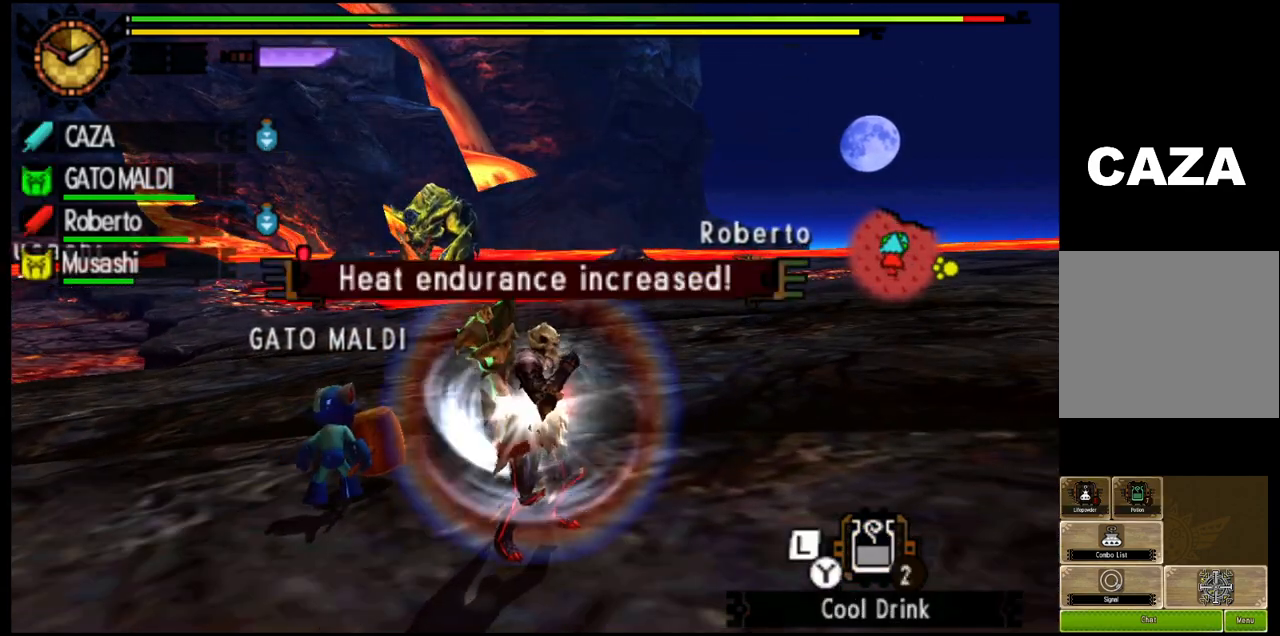
{"buttons": [], "left_stick": "center", "right_stick": "center", "events": []}
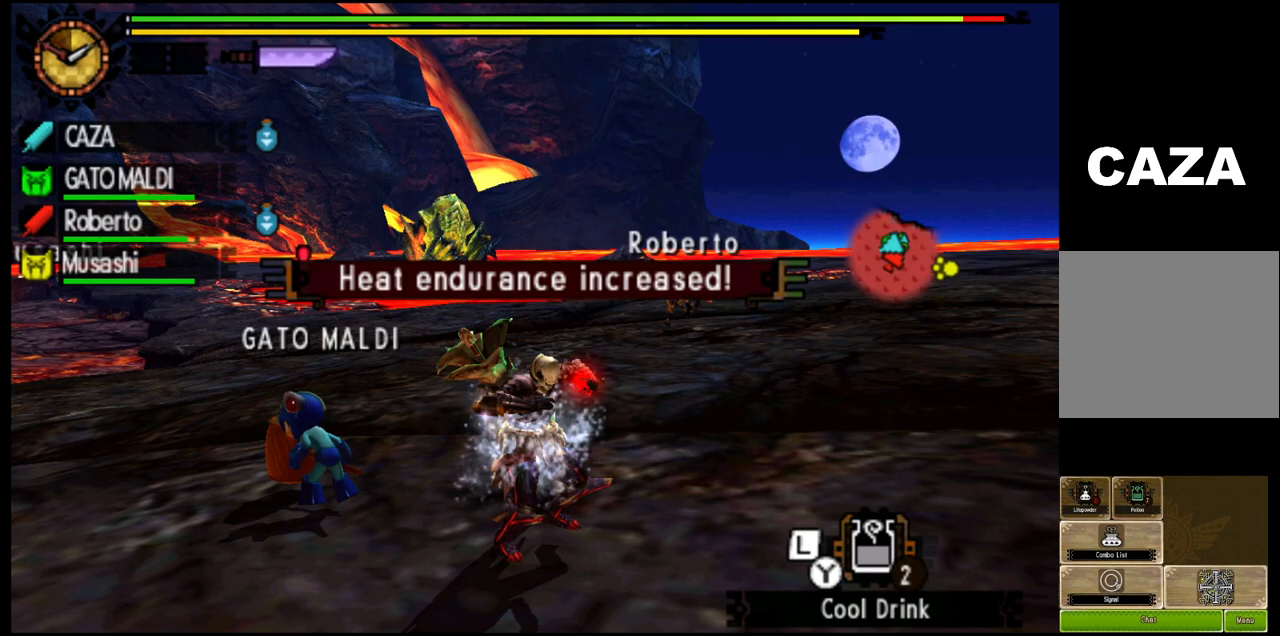
{"buttons": [], "left_stick": "center", "right_stick": "center", "events": []}
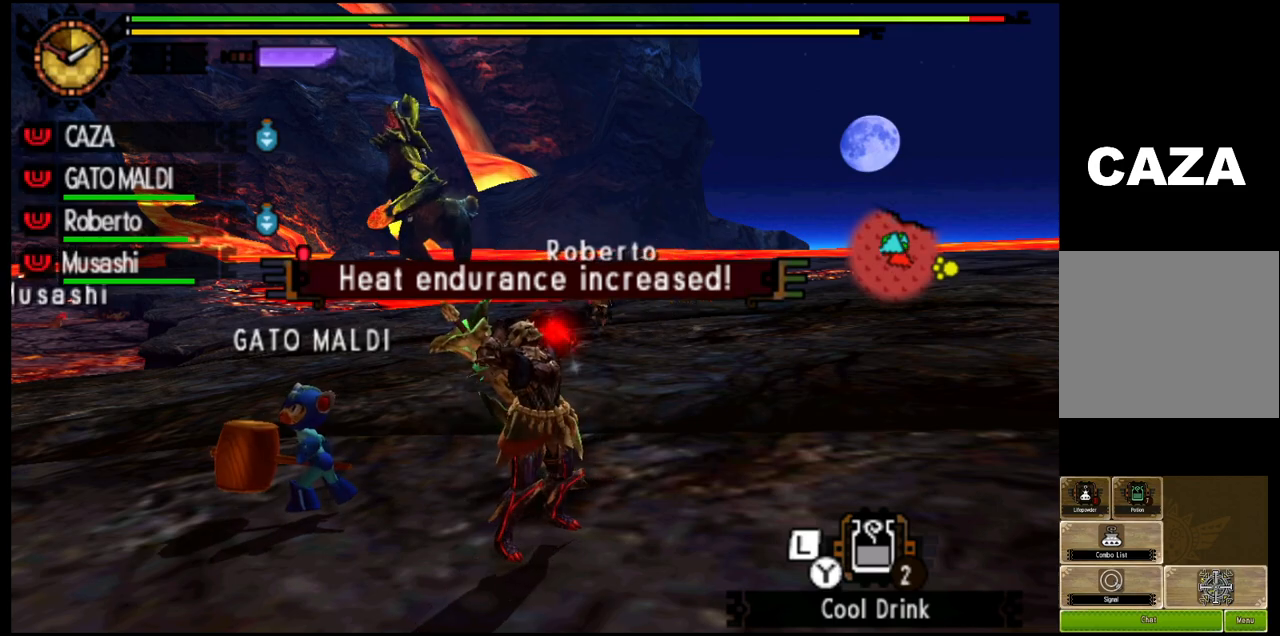
{"buttons": [], "left_stick": "center", "right_stick": "center", "events": []}
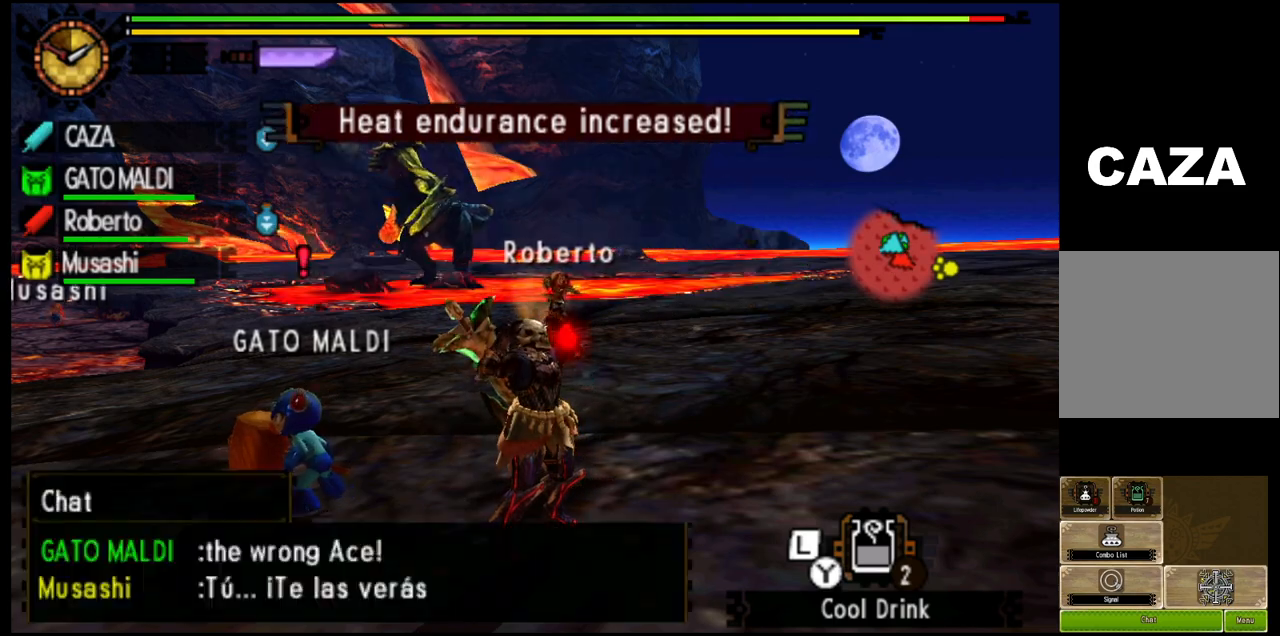
{"buttons": ["L1"], "left_stick": "down", "right_stick": "center", "events": [[50, "R1", "down"], [50, "left_stick", "down-right"], [100, "left_stick", "down"], [117, "L1", "down"], [167, "R1", "up"]]}
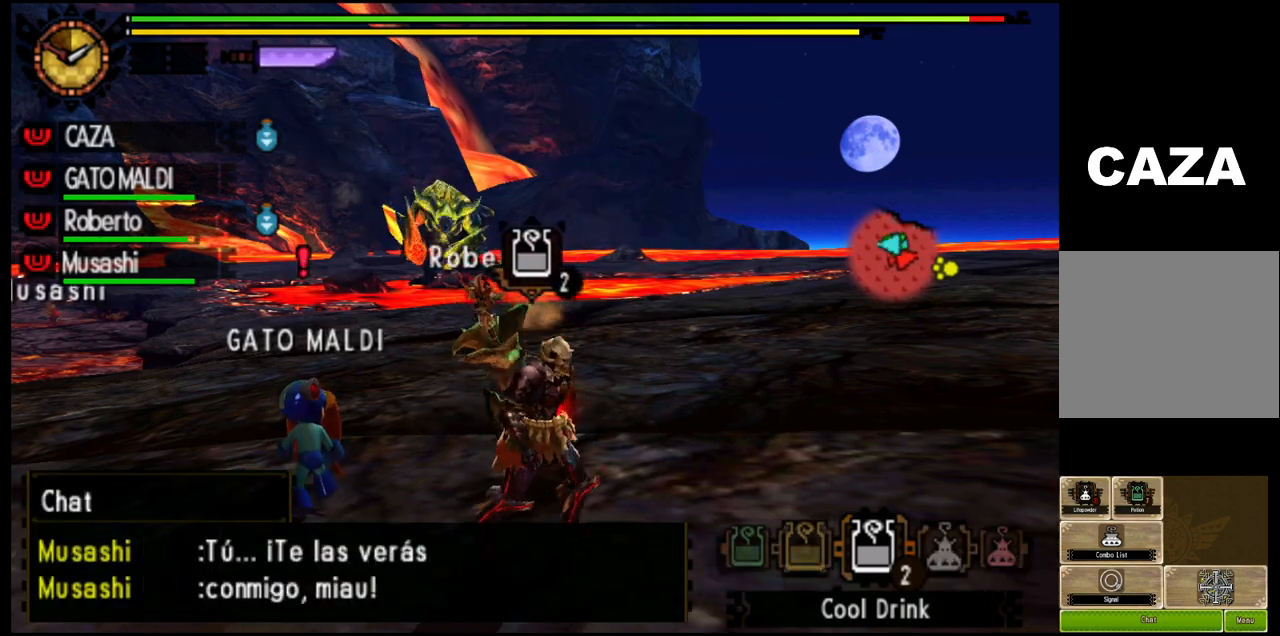
{"buttons": [], "left_stick": "up-left", "right_stick": "center", "events": [[167, "L1", "up"], [233, "left_stick", "down-left"], [367, "left_stick", "left"], [467, "left_stick", "up-left"]]}
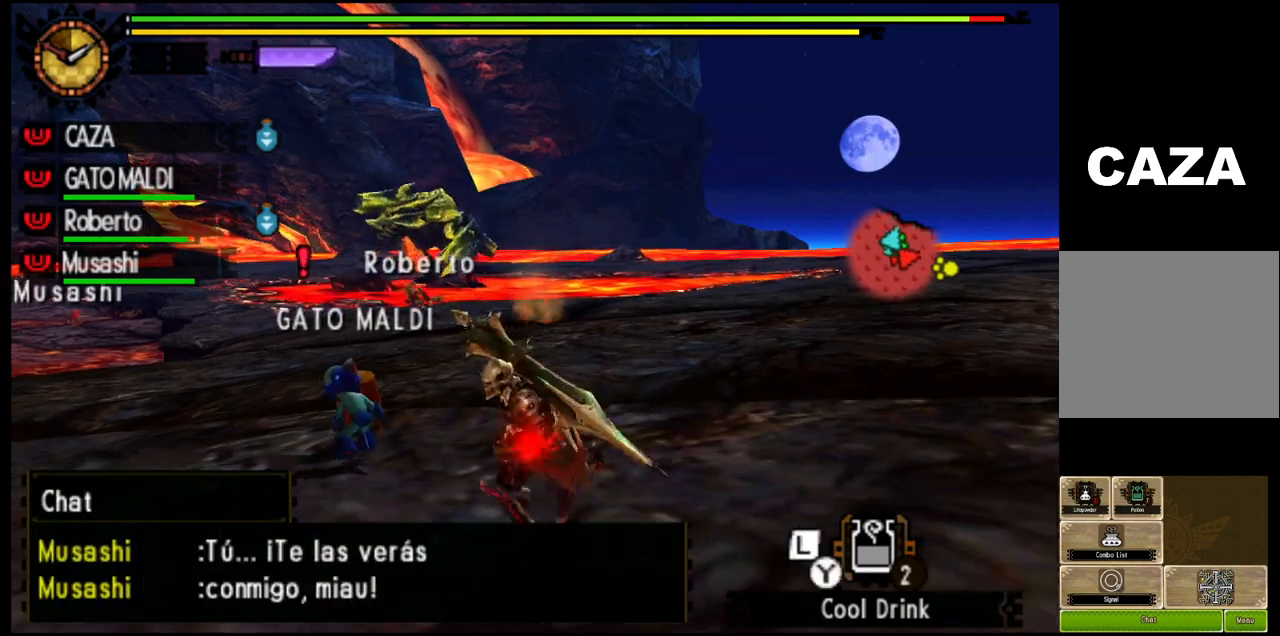
{"buttons": [], "left_stick": "up", "right_stick": "center", "events": [[117, "left_stick", "up"]]}
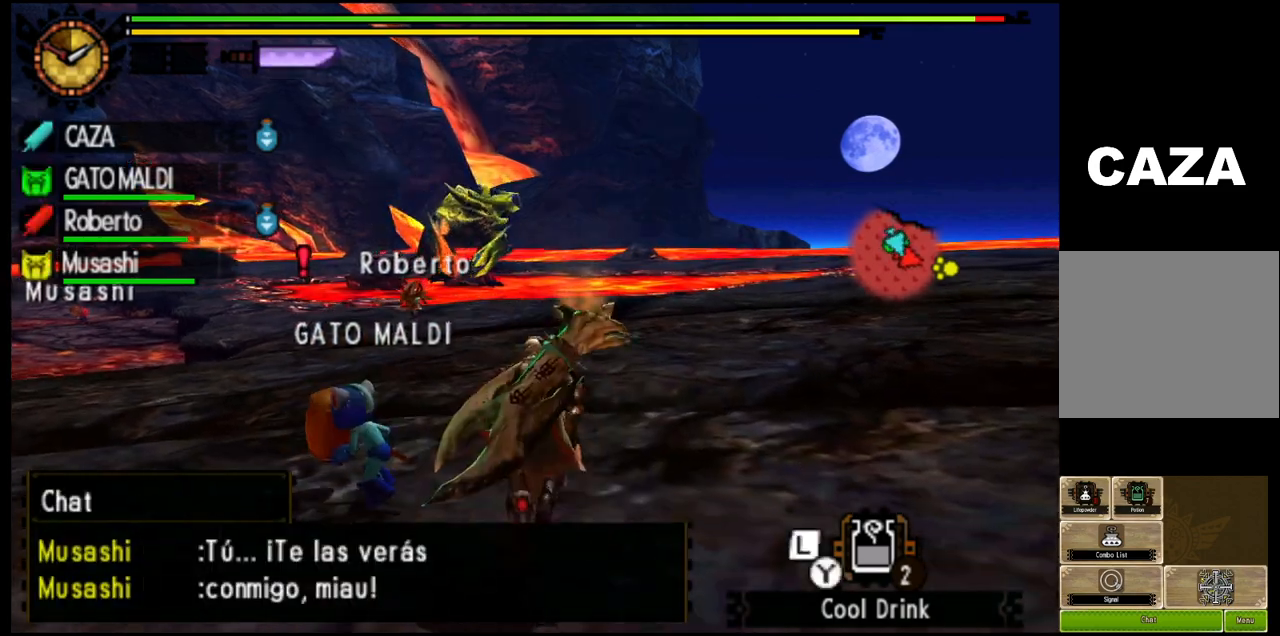
{"buttons": [], "left_stick": "up-left", "right_stick": "center", "events": [[17, "left_stick", "up-left"]]}
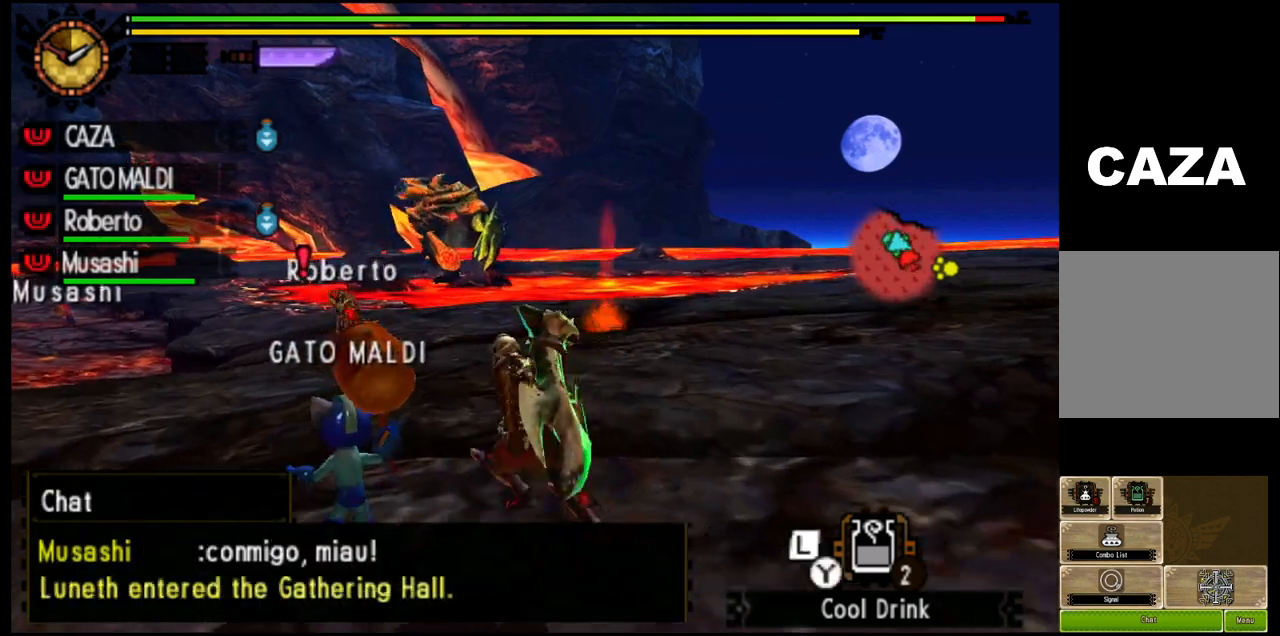
{"buttons": [], "left_stick": "down-left", "right_stick": "center", "events": [[67, "left_stick", "left"], [167, "left_stick", "down-left"]]}
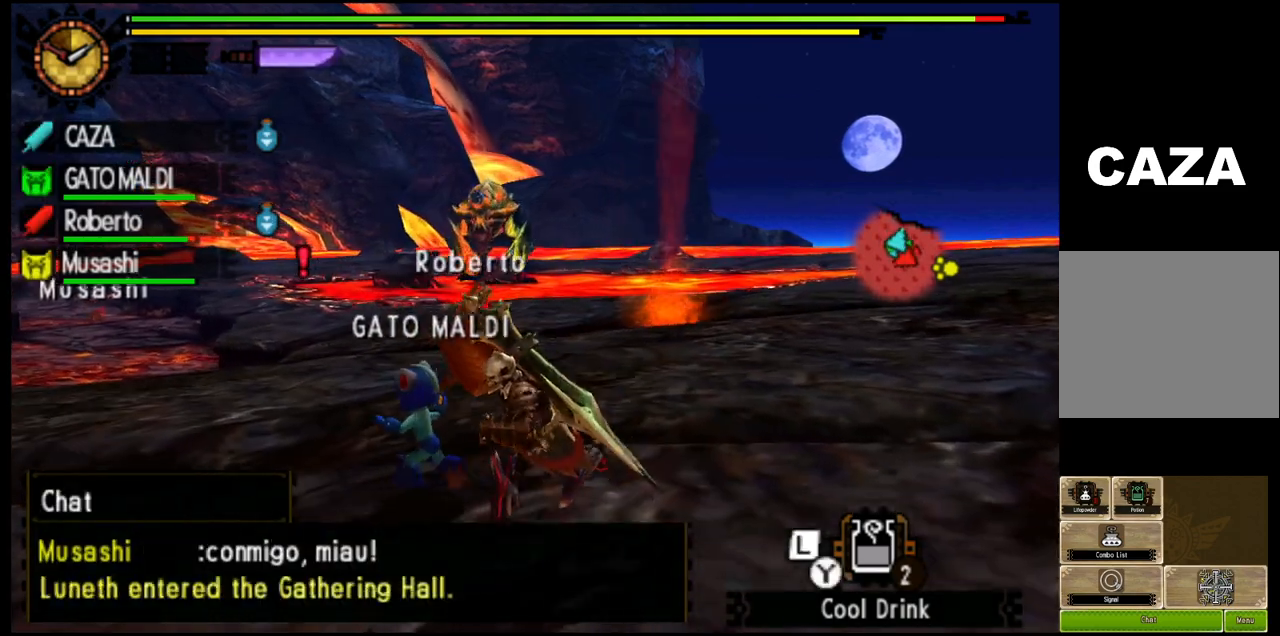
{"buttons": [], "left_stick": "down-left", "right_stick": "center", "events": []}
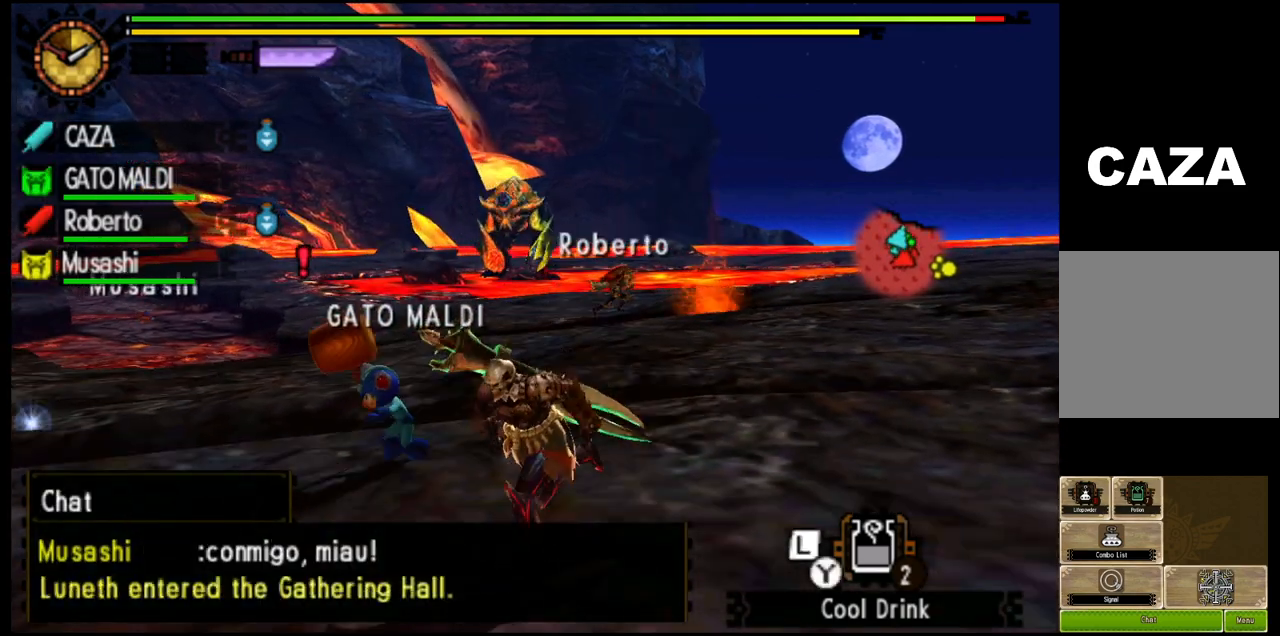
{"buttons": [], "left_stick": "up-right", "right_stick": "center", "events": [[150, "left_stick", "up-left"], [267, "left_stick", "up"], [383, "left_stick", "up-right"]]}
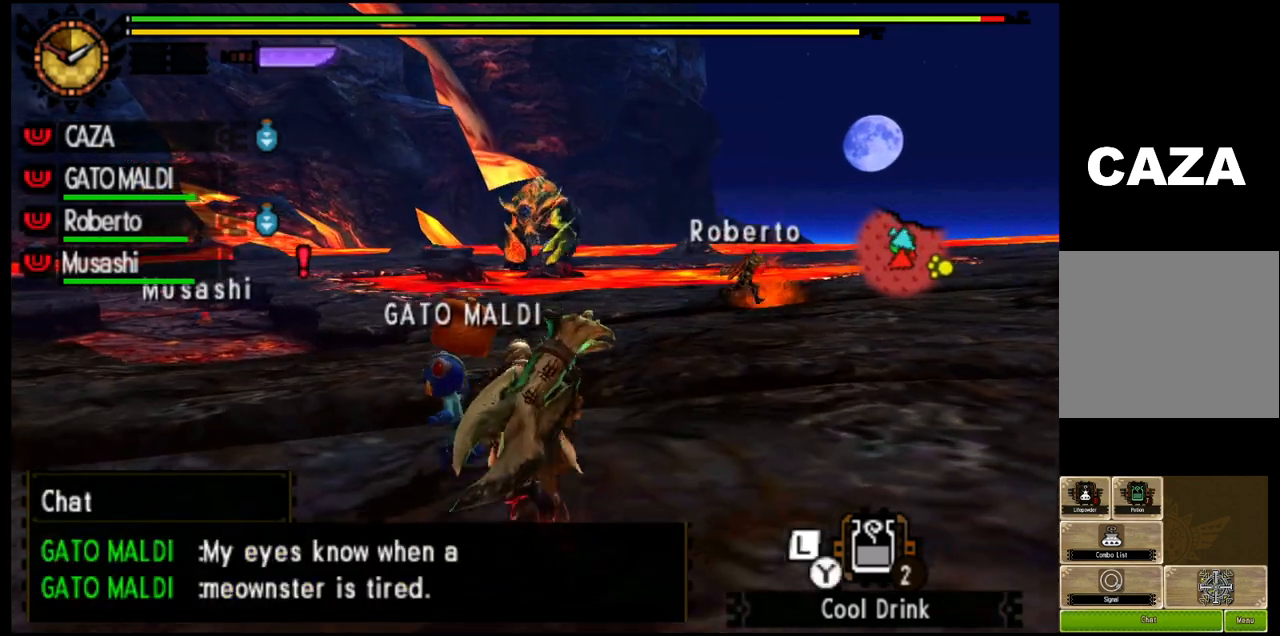
{"buttons": [], "left_stick": "up-right", "right_stick": "center", "events": []}
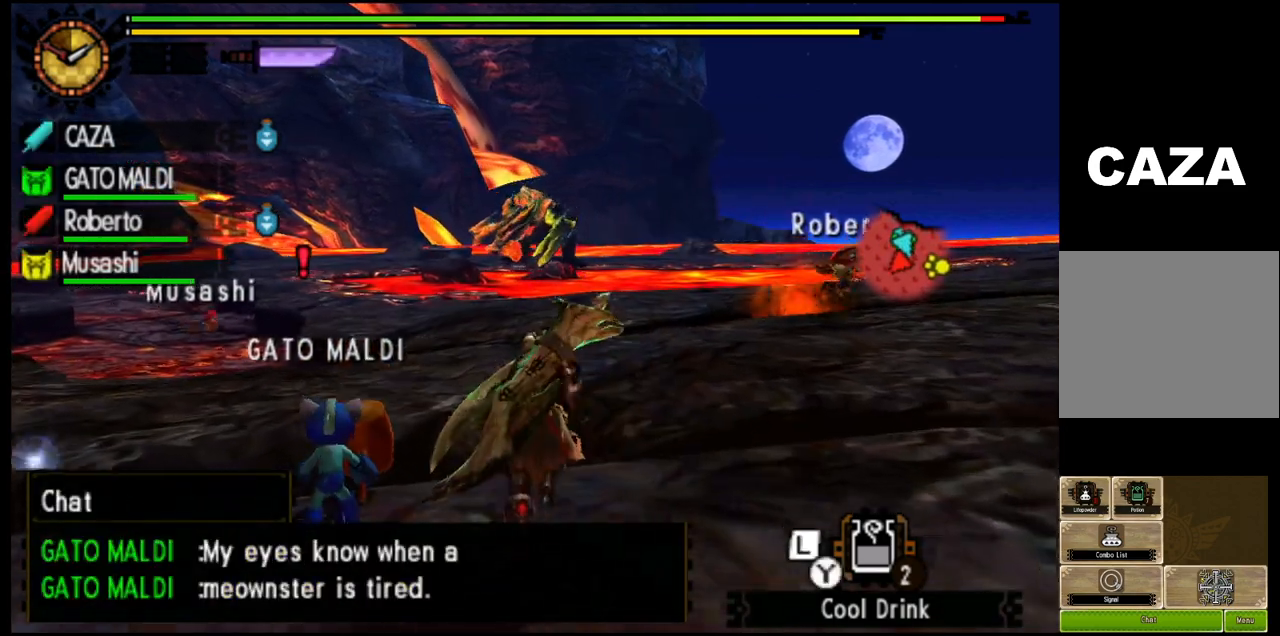
{"buttons": [], "left_stick": "up-right", "right_stick": "center", "events": []}
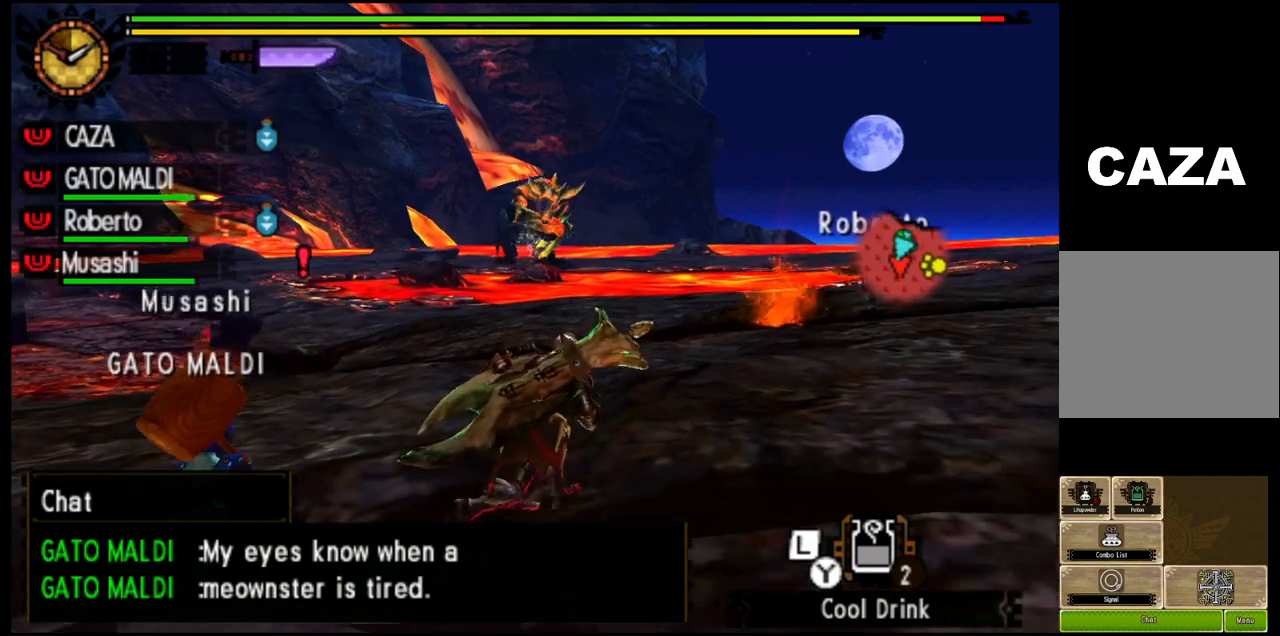
{"buttons": [], "left_stick": "up-right", "right_stick": "center", "events": []}